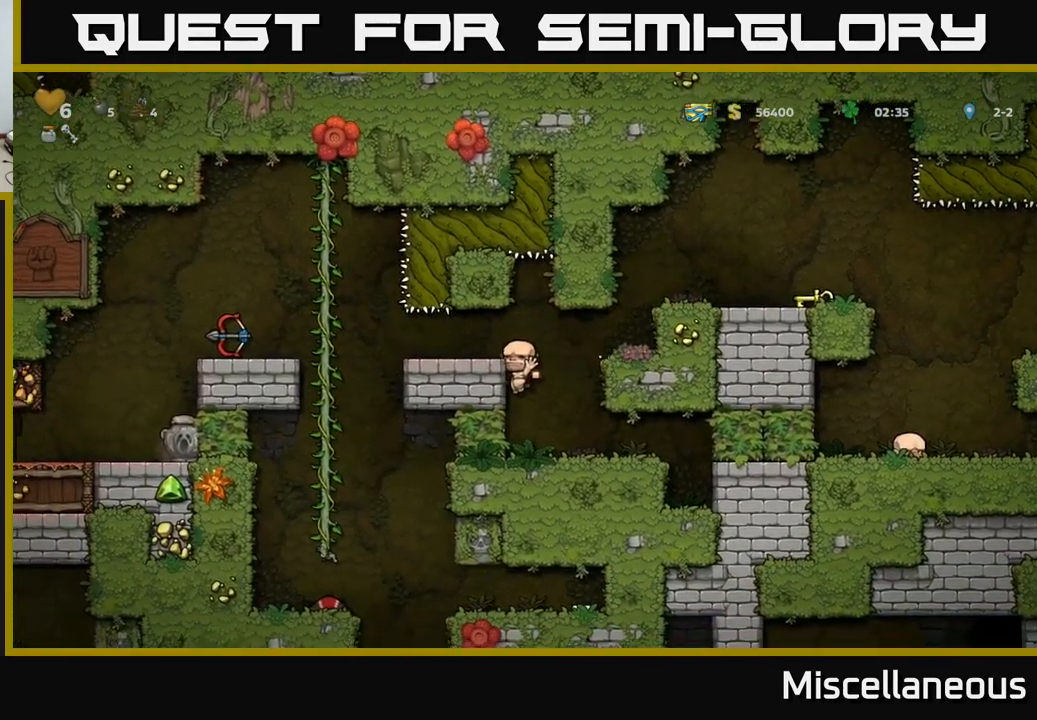
Gameplay with a controller (Xbox layout); each line is a JSON object with the inputs held at the frame after it. "events" lists button and stick changes between this image and that frame as [ms after this image, input, new state], when the widget could be followed in between. Not read: left_stick right_stick.
{"buttons": ["DPAD_LEFT"], "events": [[16, "DPAD_LEFT", "up"], [200, "A", "down"], [267, "DPAD_LEFT", "down"], [283, "A", "up"]]}
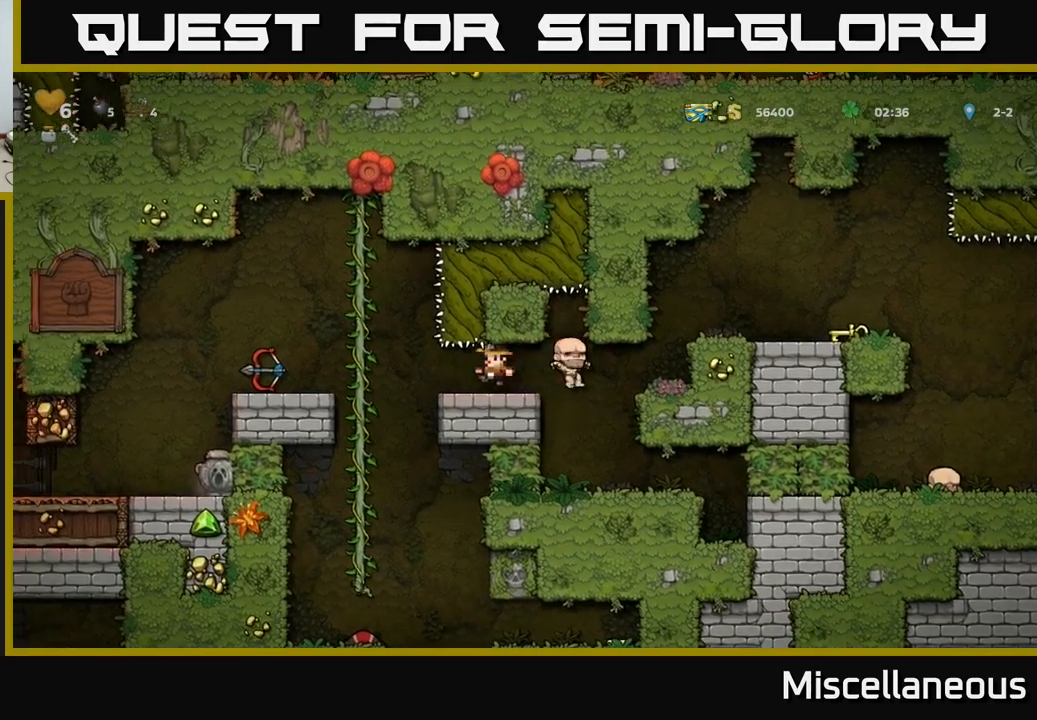
{"buttons": [], "events": [[417, "DPAD_LEFT", "up"]]}
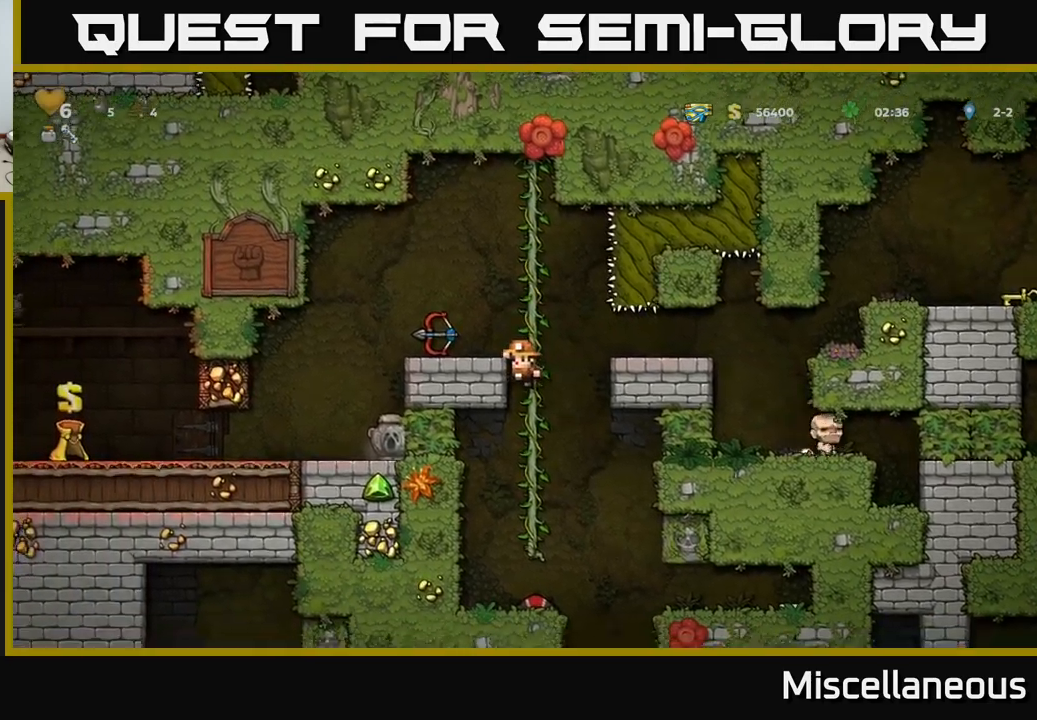
{"buttons": ["DPAD_RIGHT"], "events": [[417, "A", "down"], [467, "DPAD_RIGHT", "down"], [483, "A", "up"]]}
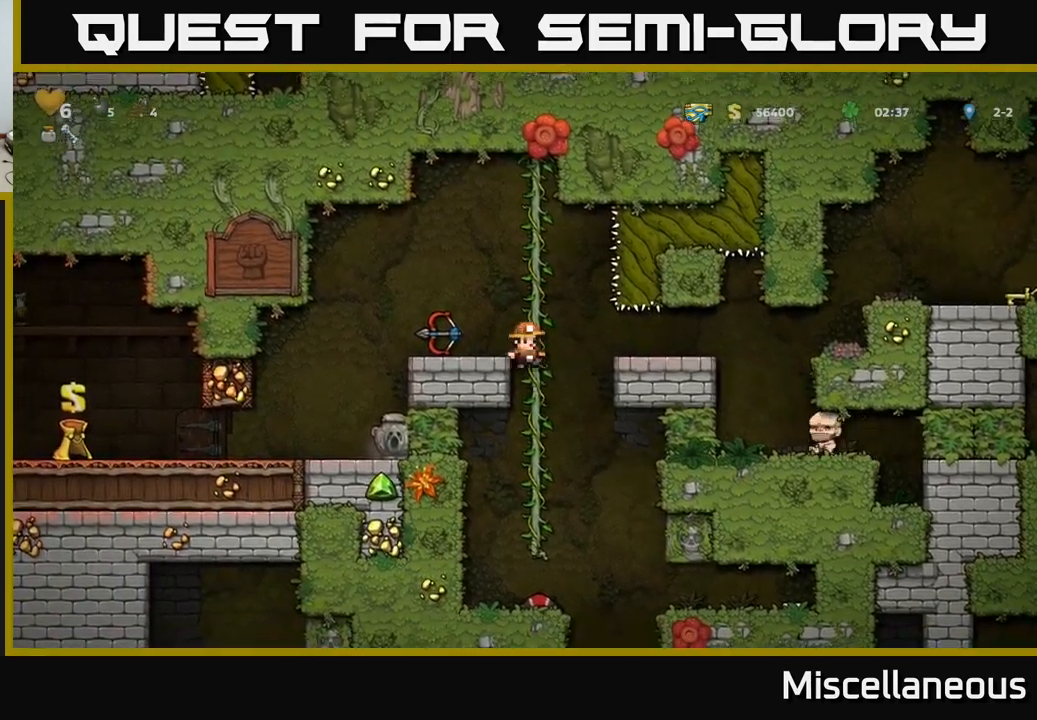
{"buttons": ["DPAD_RIGHT"], "events": []}
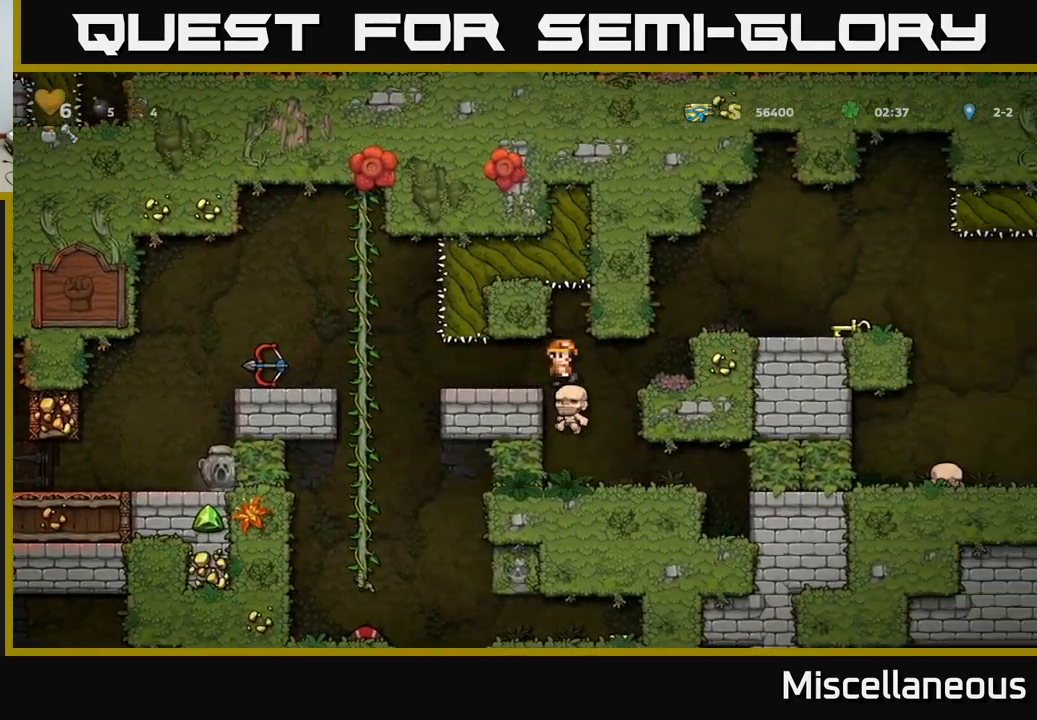
{"buttons": [], "events": [[17, "DPAD_RIGHT", "up"], [67, "DPAD_LEFT", "down"], [200, "DPAD_LEFT", "up"]]}
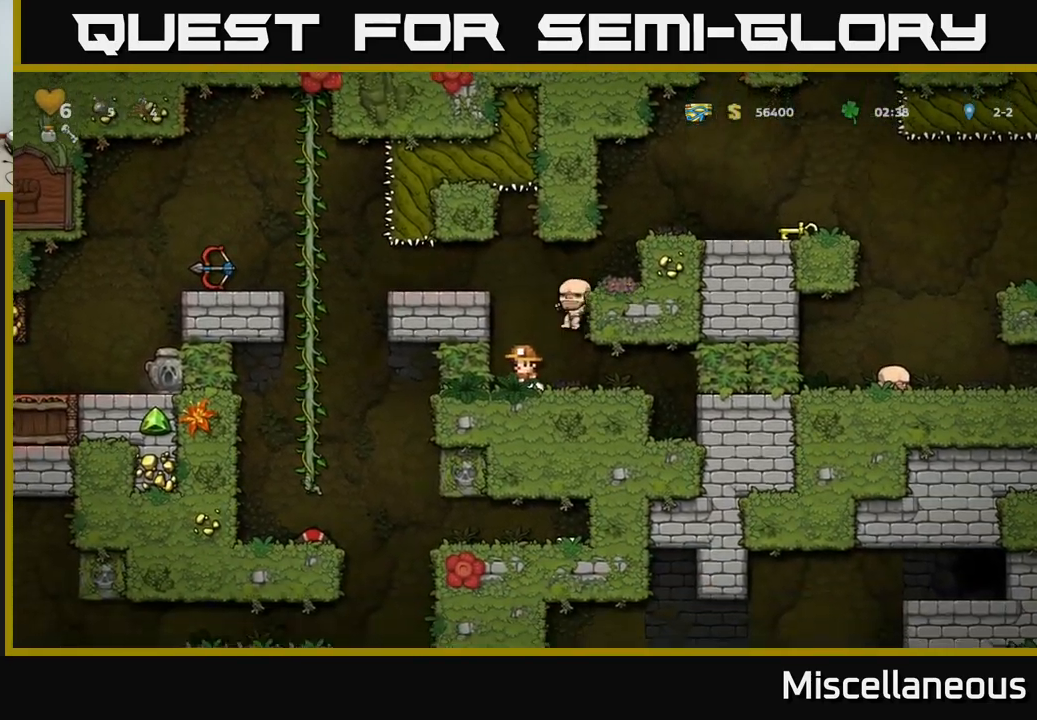
{"buttons": [], "events": []}
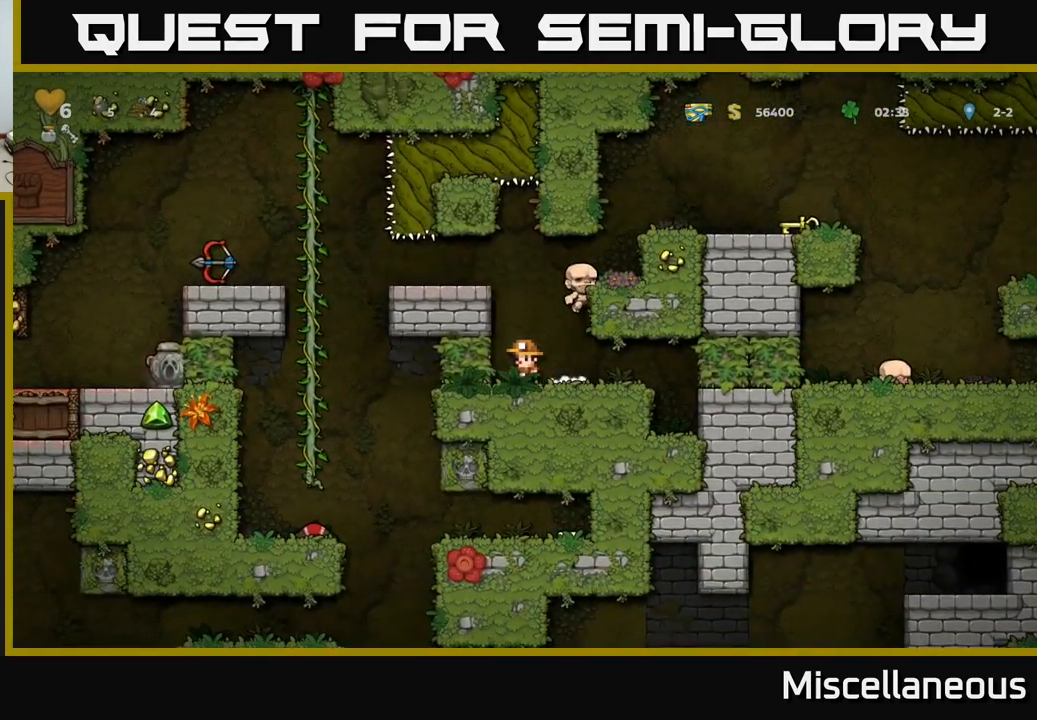
{"buttons": ["A"], "events": [[117, "DPAD_RIGHT", "down"], [217, "DPAD_RIGHT", "up"], [500, "A", "down"]]}
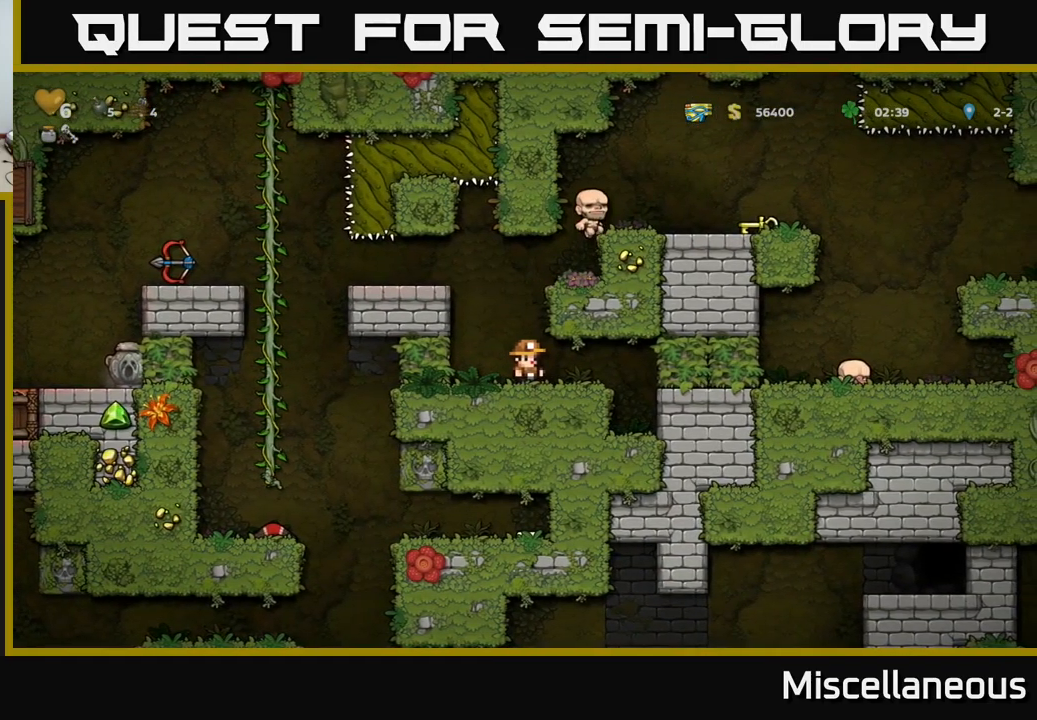
{"buttons": ["DPAD_RIGHT"], "events": [[167, "DPAD_RIGHT", "down"], [200, "A", "up"], [367, "A", "down"], [483, "A", "up"]]}
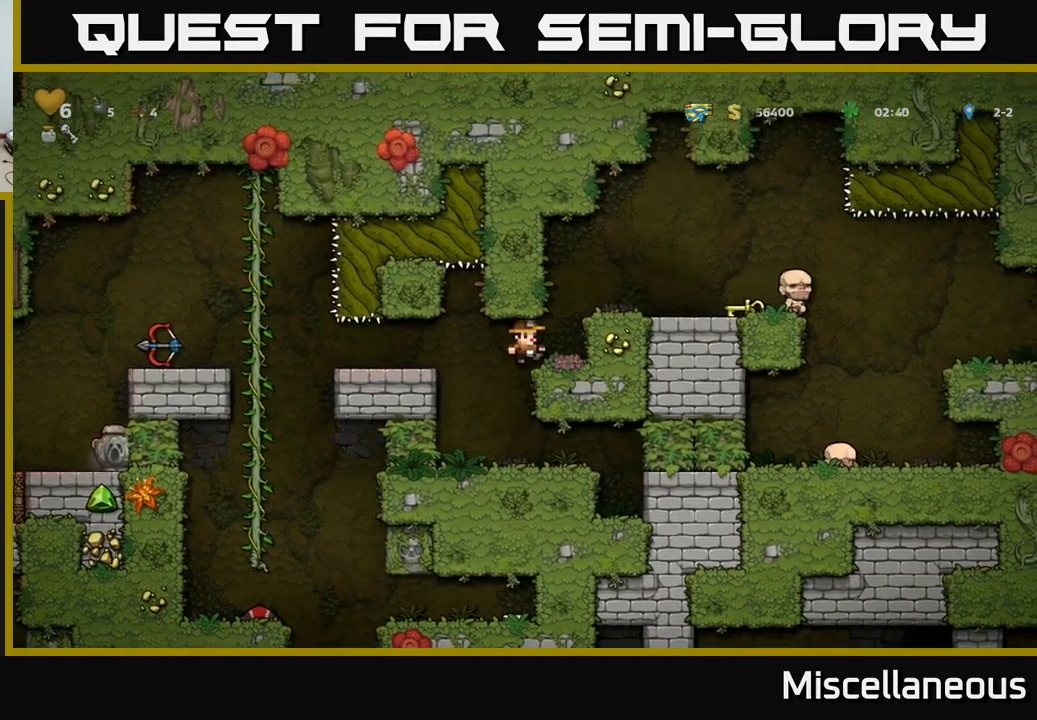
{"buttons": ["DPAD_RIGHT"], "events": [[200, "A", "down"], [300, "A", "up"]]}
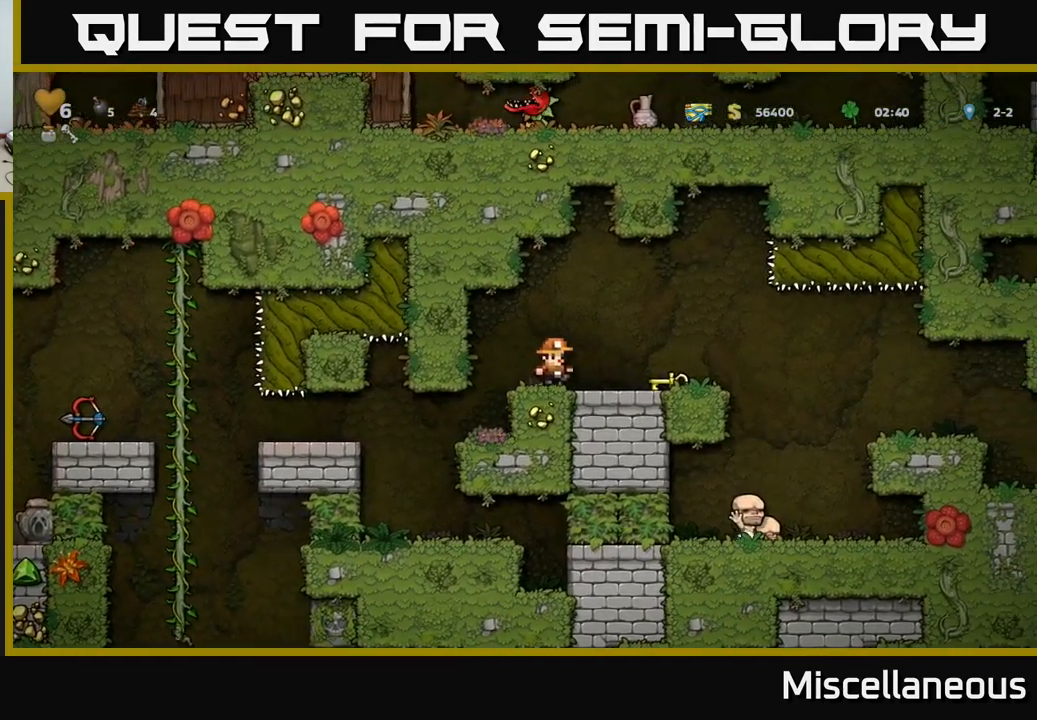
{"buttons": [], "events": [[467, "DPAD_RIGHT", "up"]]}
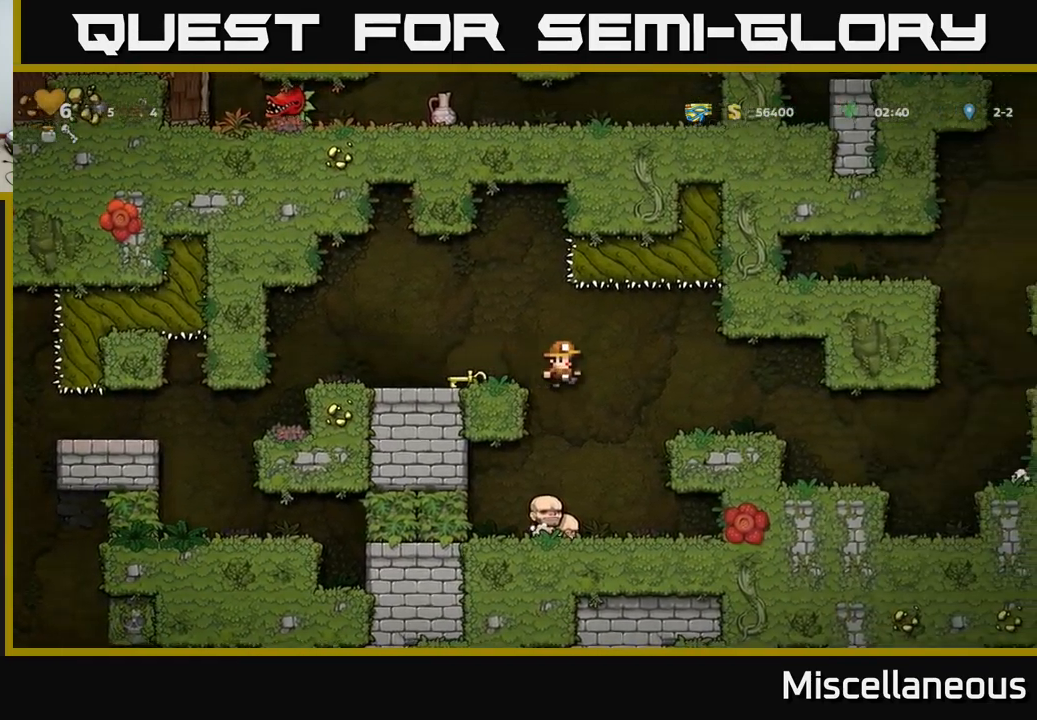
{"buttons": ["DPAD_RIGHT"], "events": [[50, "DPAD_LEFT", "down"], [149, "DPAD_LEFT", "up"], [316, "DPAD_DOWN", "down"], [433, "X", "down"], [483, "DPAD_DOWN", "up"], [483, "DPAD_RIGHT", "down"], [499, "X", "up"]]}
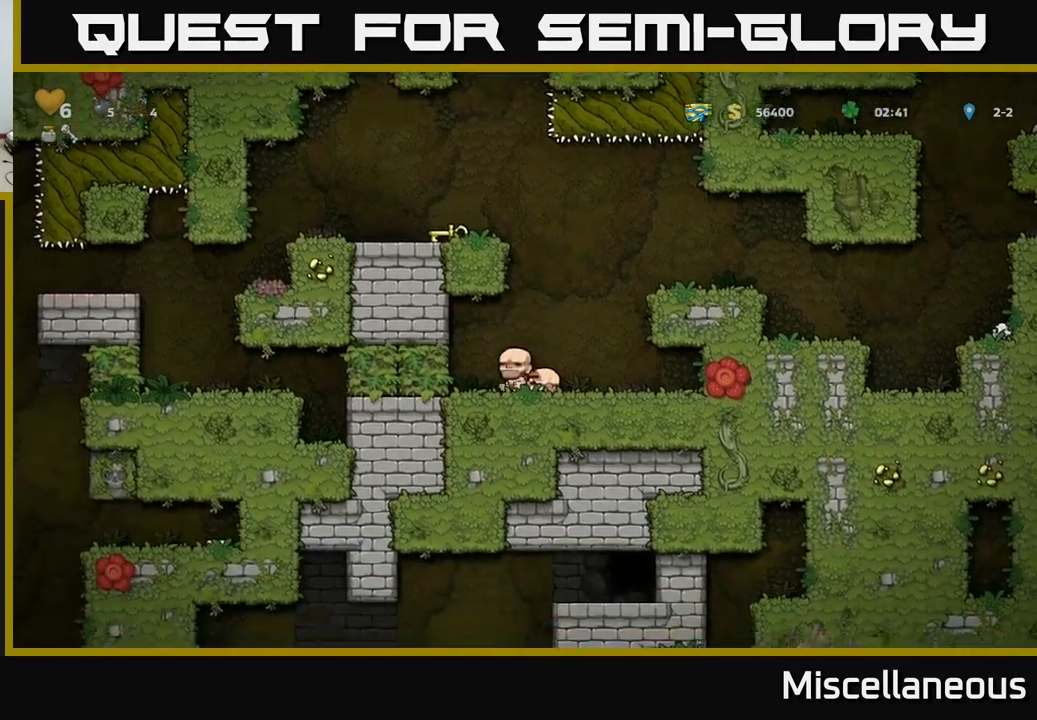
{"buttons": ["A", "DPAD_LEFT"], "events": [[50, "A", "down"], [300, "A", "up"], [400, "DPAD_RIGHT", "up"], [417, "A", "down"], [417, "DPAD_LEFT", "down"]]}
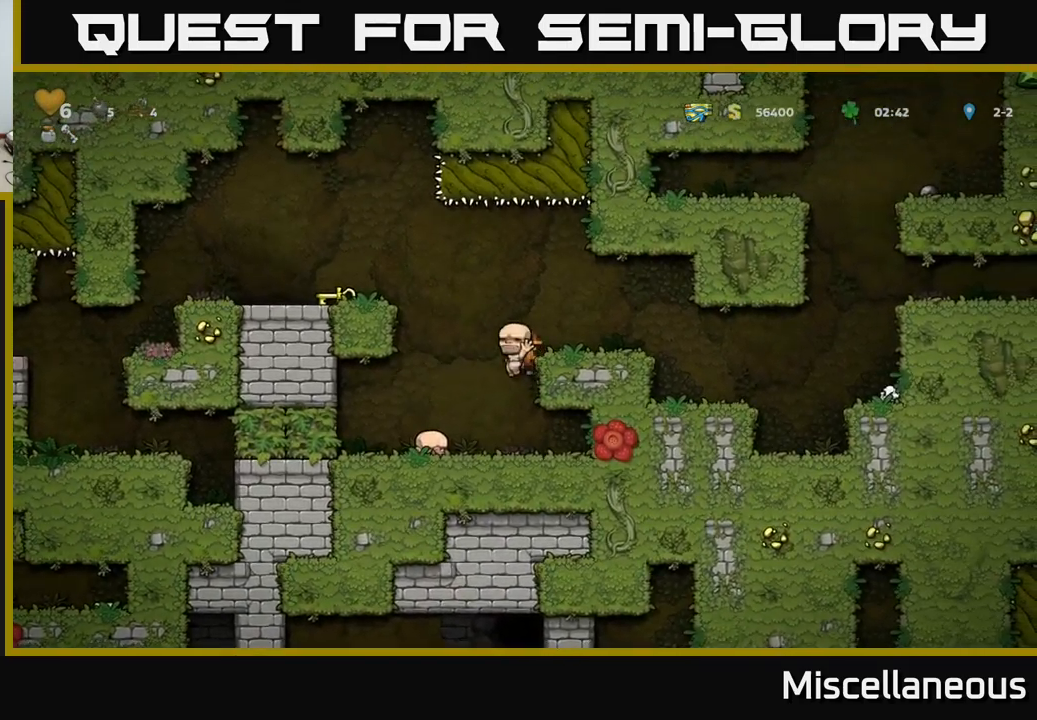
{"buttons": ["DPAD_LEFT"], "events": [[234, "A", "up"], [350, "A", "down"], [450, "A", "up"]]}
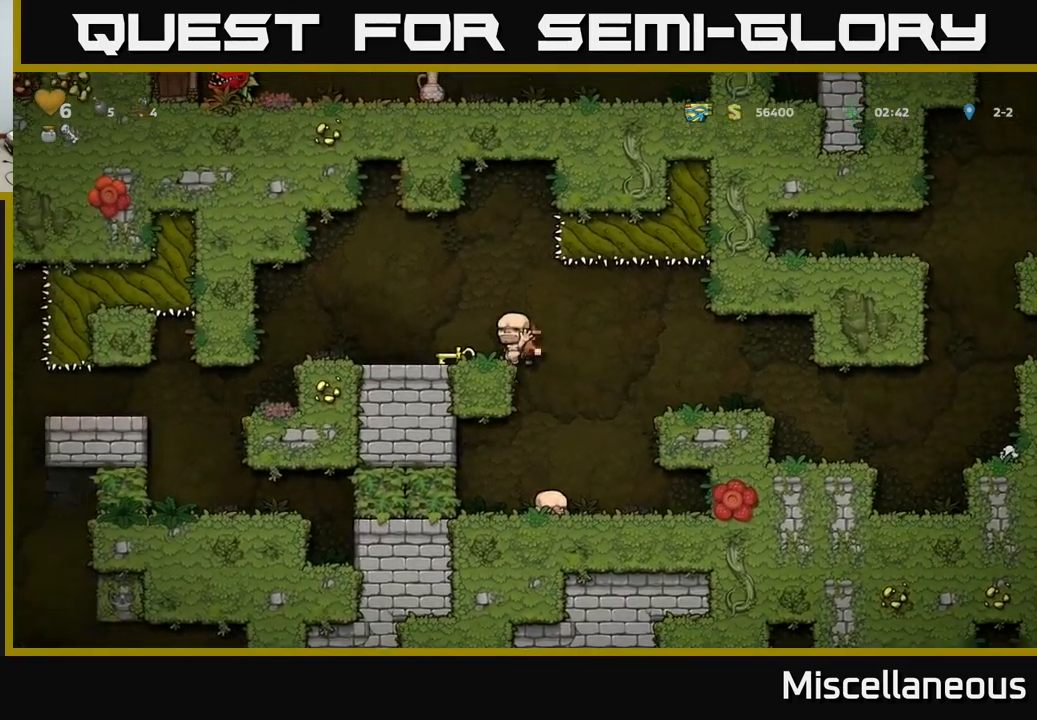
{"buttons": ["DPAD_LEFT"], "events": []}
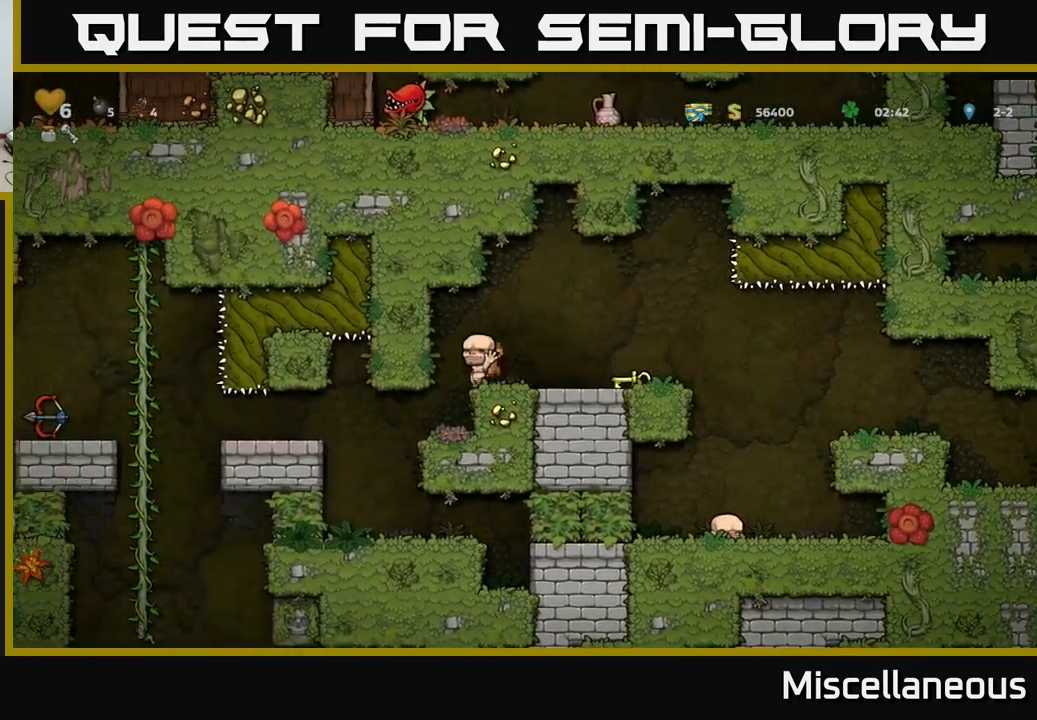
{"buttons": ["DPAD_LEFT"], "events": [[50, "DPAD_LEFT", "up"], [267, "DPAD_LEFT", "down"]]}
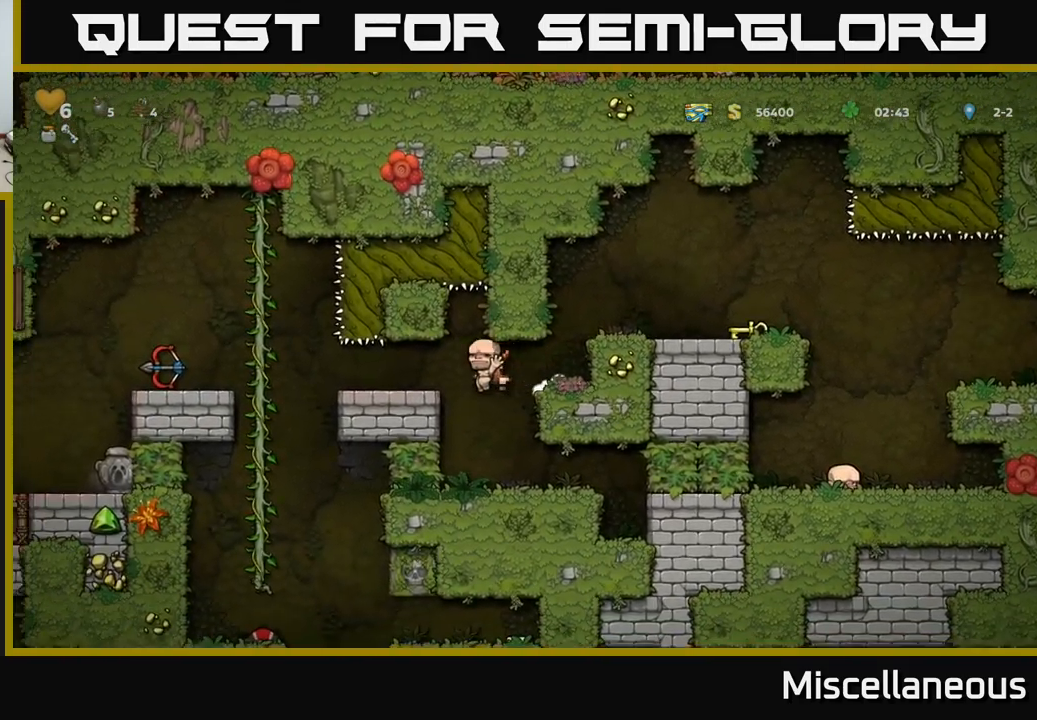
{"buttons": ["DPAD_LEFT"], "events": [[367, "A", "down"], [417, "A", "up"]]}
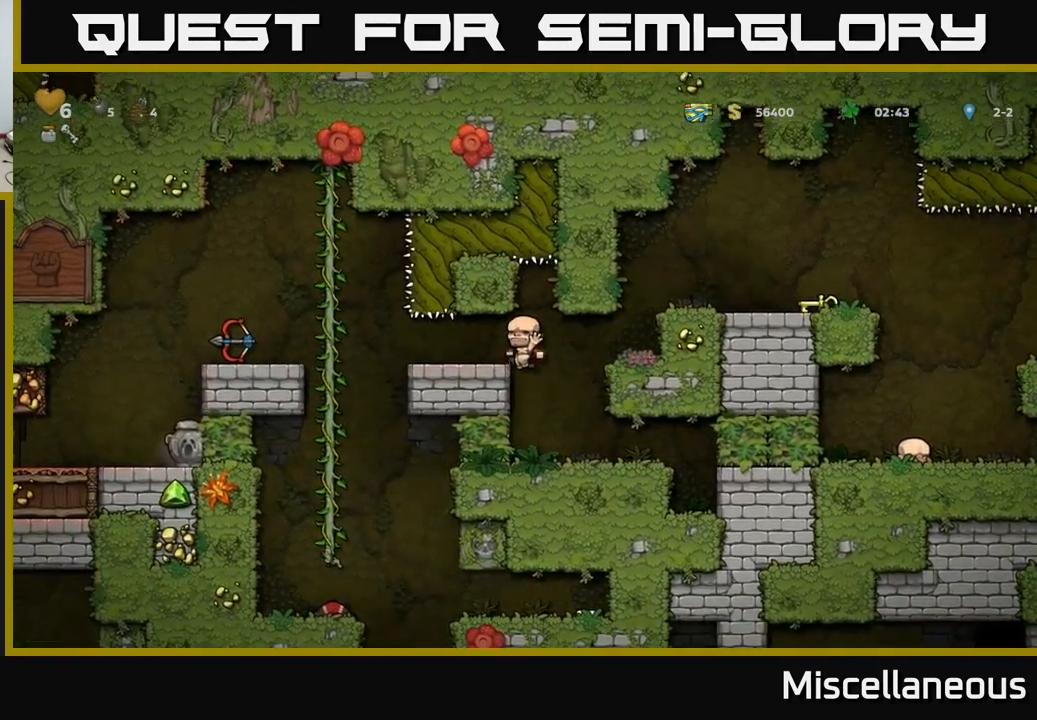
{"buttons": ["X", "DPAD_LEFT"], "events": [[450, "X", "down"]]}
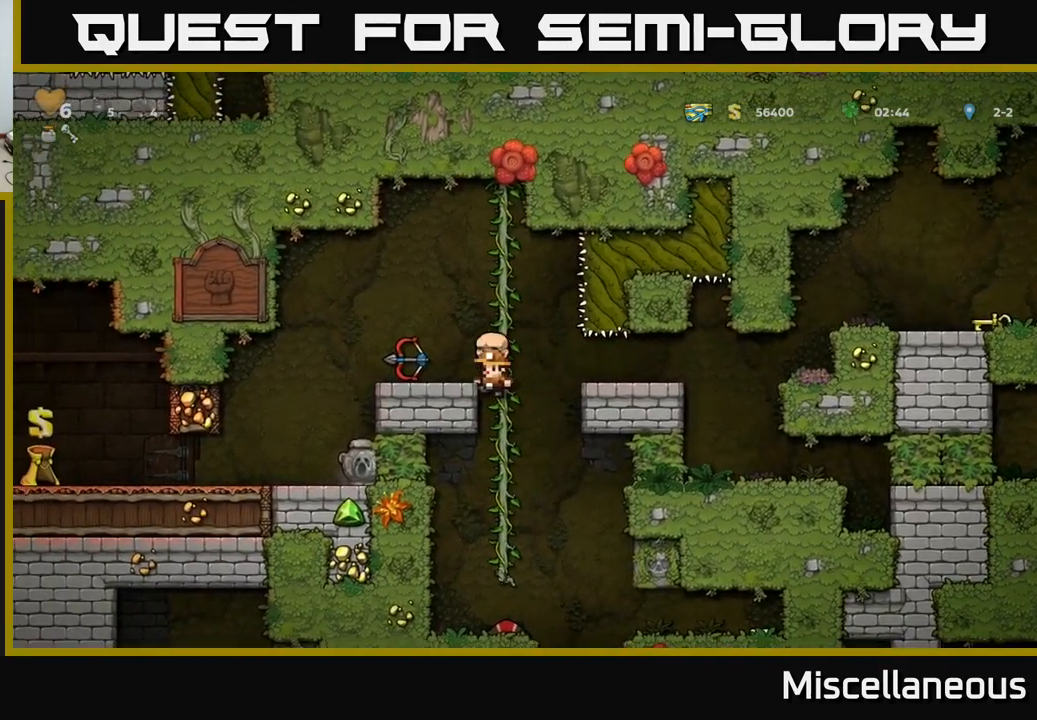
{"buttons": ["A", "DPAD_UP"], "events": [[17, "X", "up"], [67, "DPAD_LEFT", "up"], [317, "DPAD_UP", "down"], [500, "A", "down"]]}
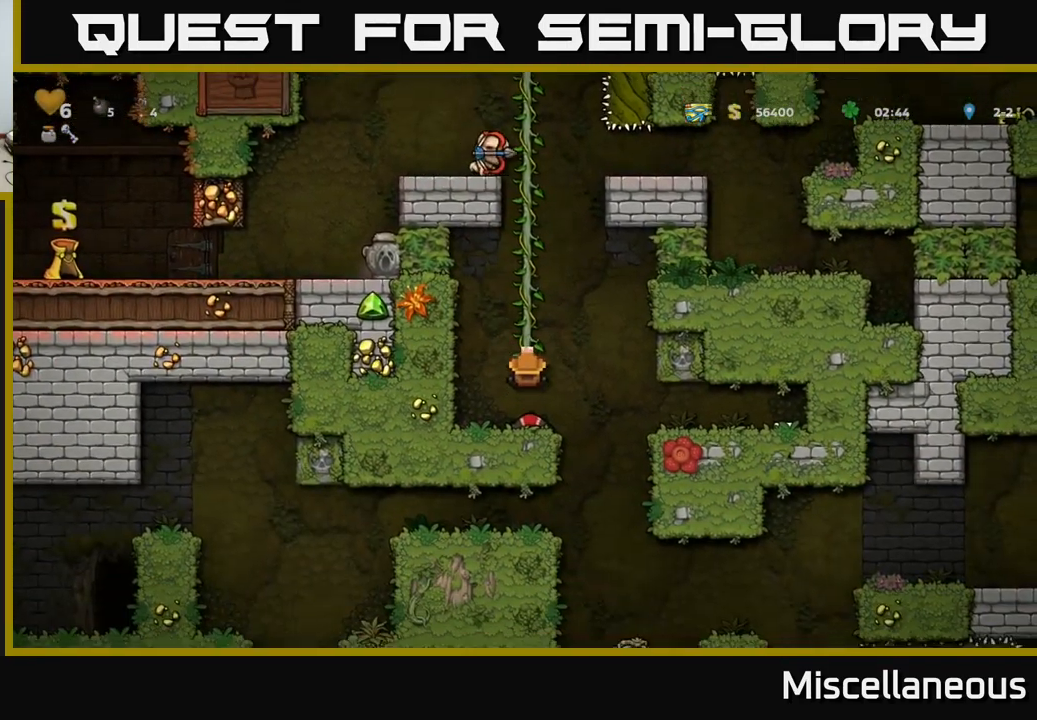
{"buttons": ["DPAD_UP"], "events": [[167, "A", "up"]]}
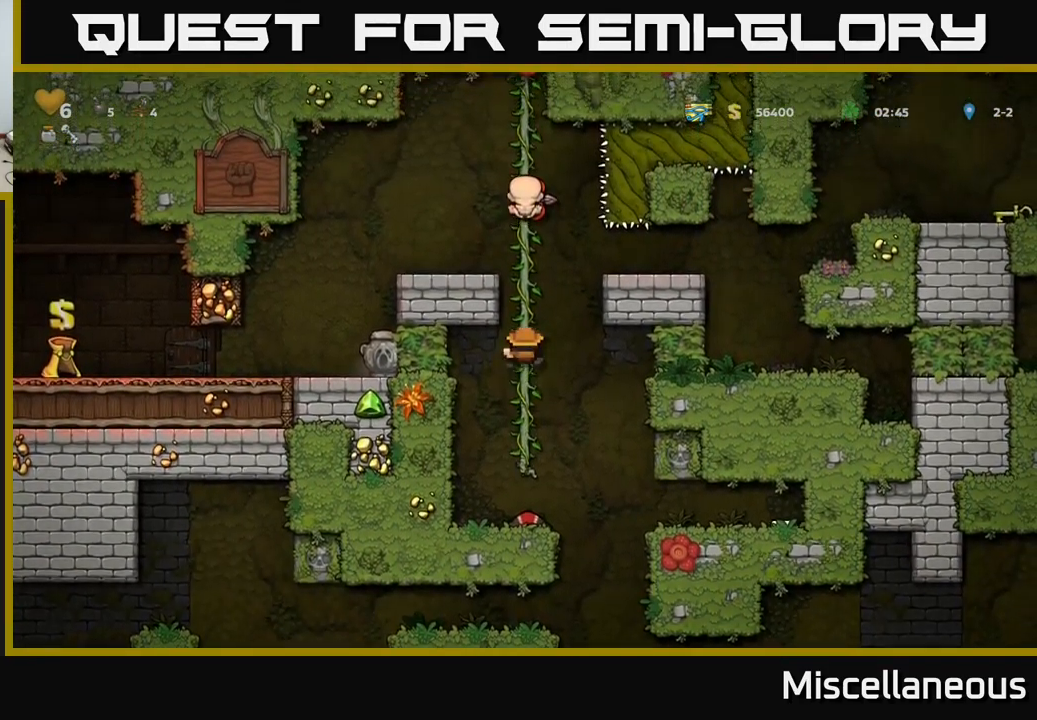
{"buttons": ["DPAD_RIGHT"], "events": [[34, "DPAD_UP", "up"], [217, "A", "down"], [217, "DPAD_RIGHT", "down"], [350, "A", "up"]]}
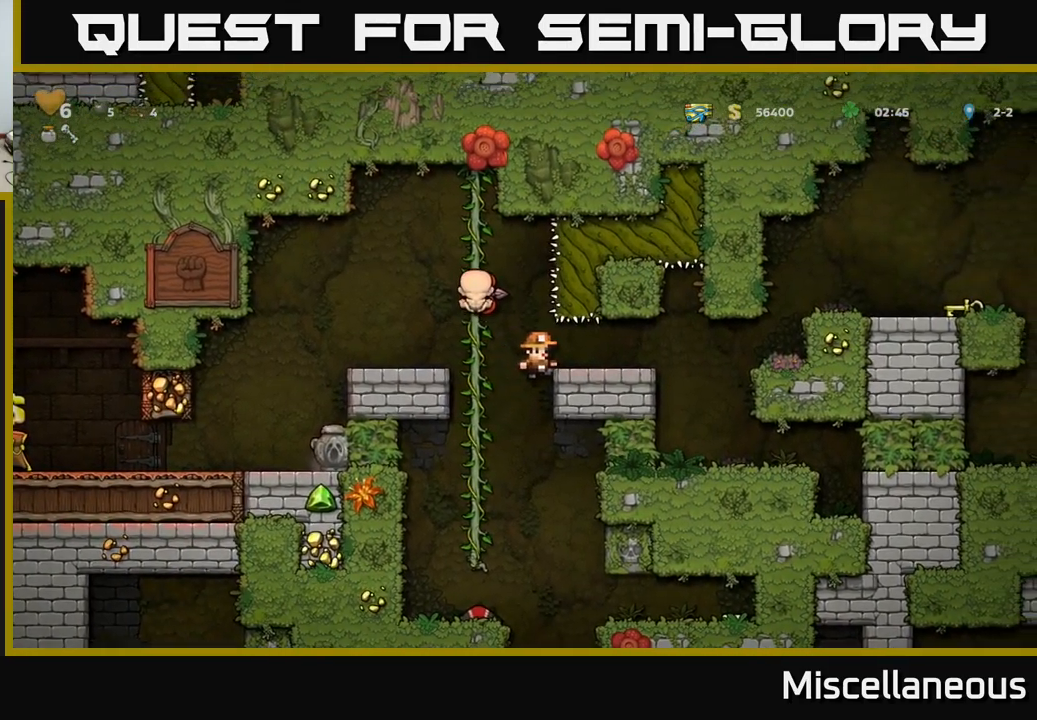
{"buttons": ["DPAD_RIGHT"], "events": [[367, "A", "down"], [434, "A", "up"]]}
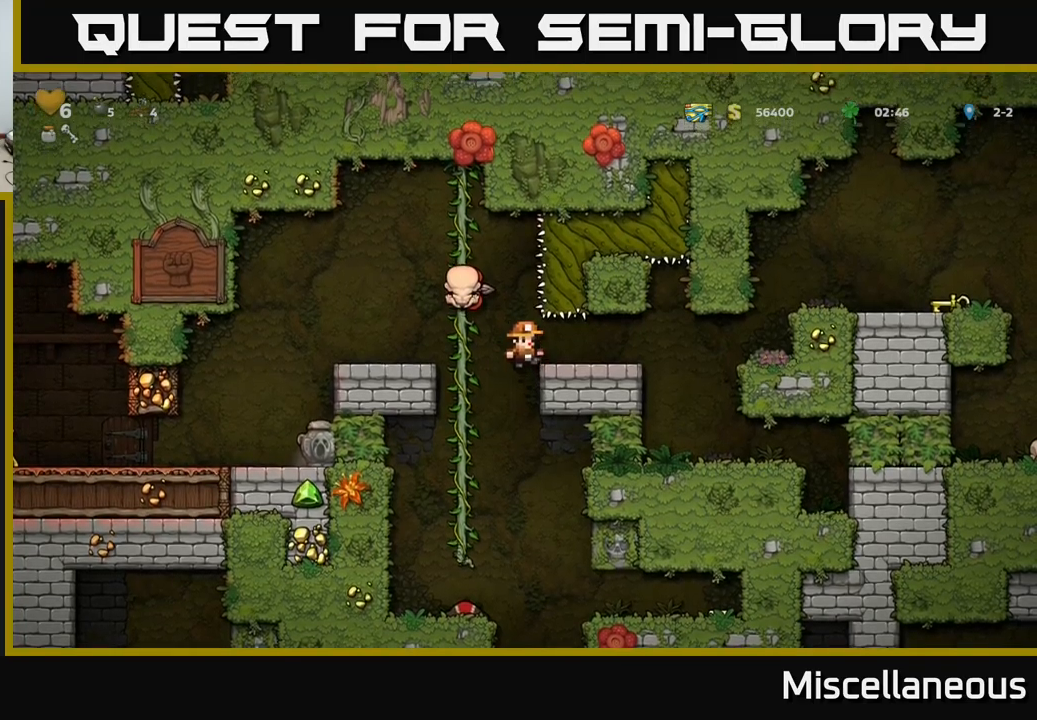
{"buttons": ["DPAD_RIGHT"], "events": []}
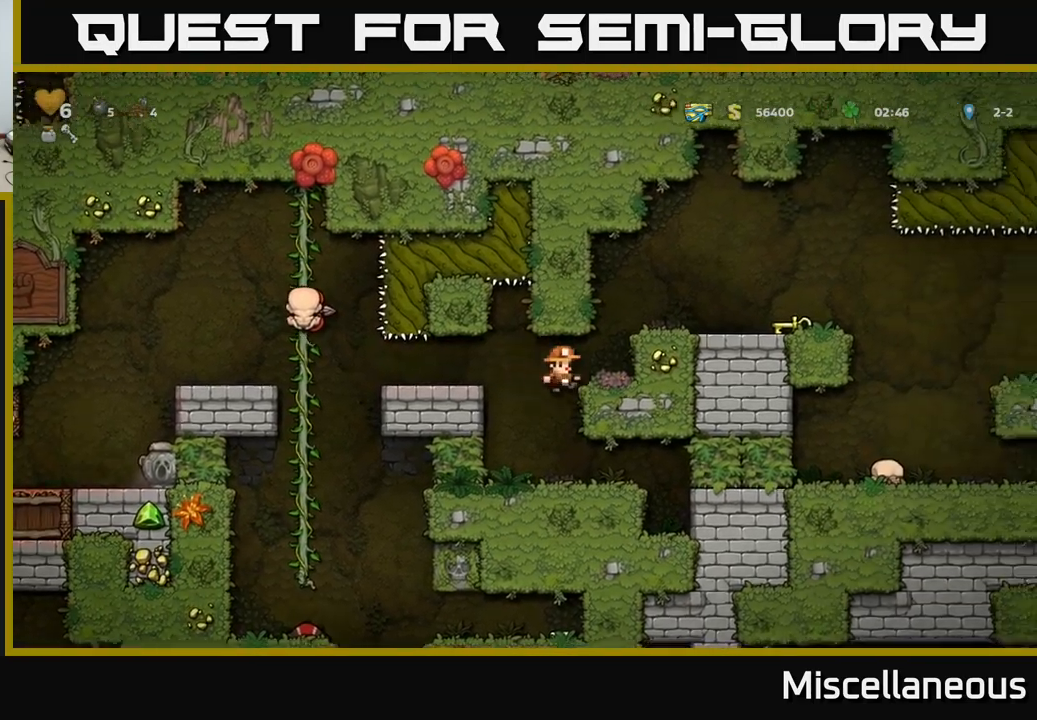
{"buttons": ["DPAD_RIGHT"], "events": [[350, "A", "down"], [450, "A", "up"]]}
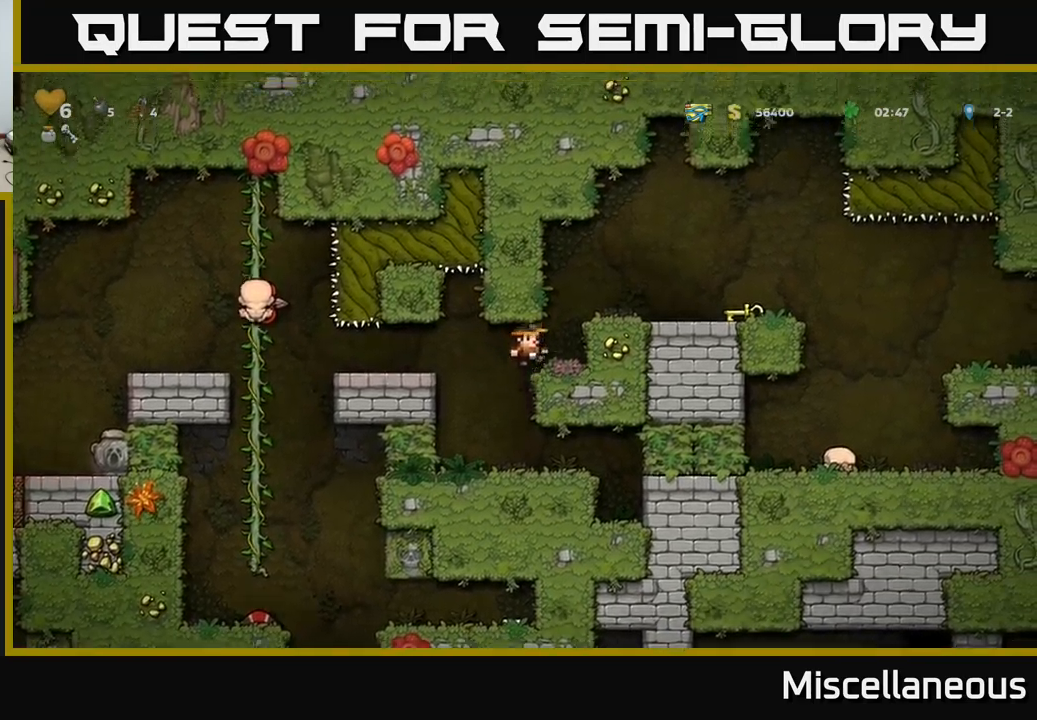
{"buttons": ["DPAD_RIGHT"], "events": [[200, "A", "down"], [300, "A", "up"]]}
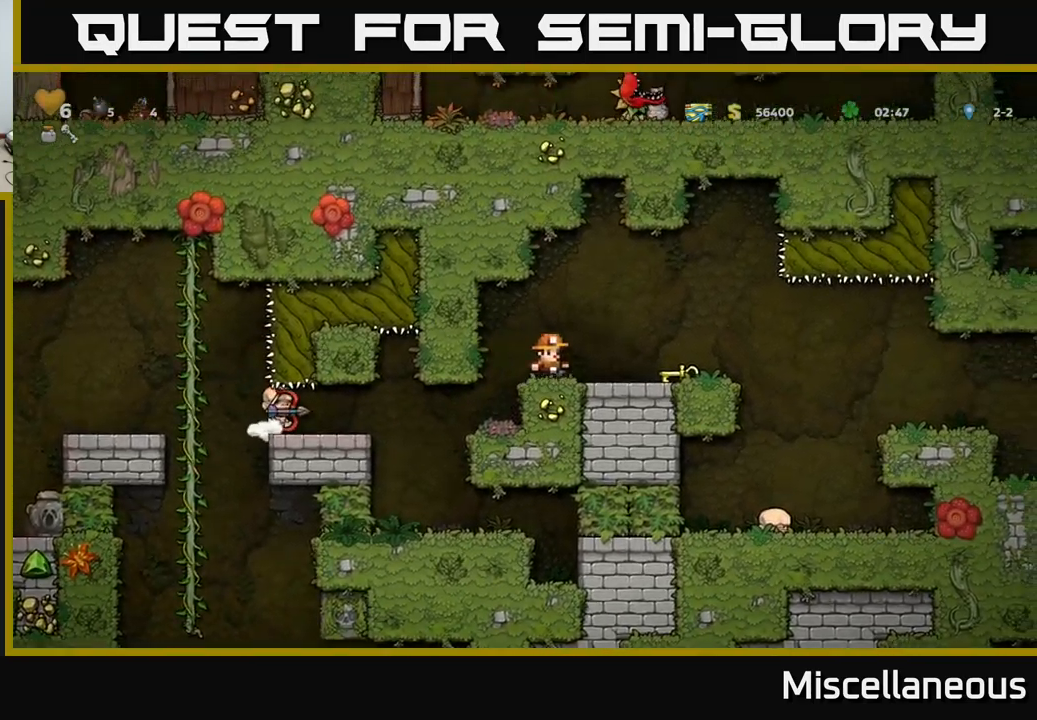
{"buttons": [], "events": [[200, "DPAD_DOWN", "down"], [233, "DPAD_RIGHT", "up"], [283, "X", "down"], [383, "X", "up"], [433, "DPAD_DOWN", "up"]]}
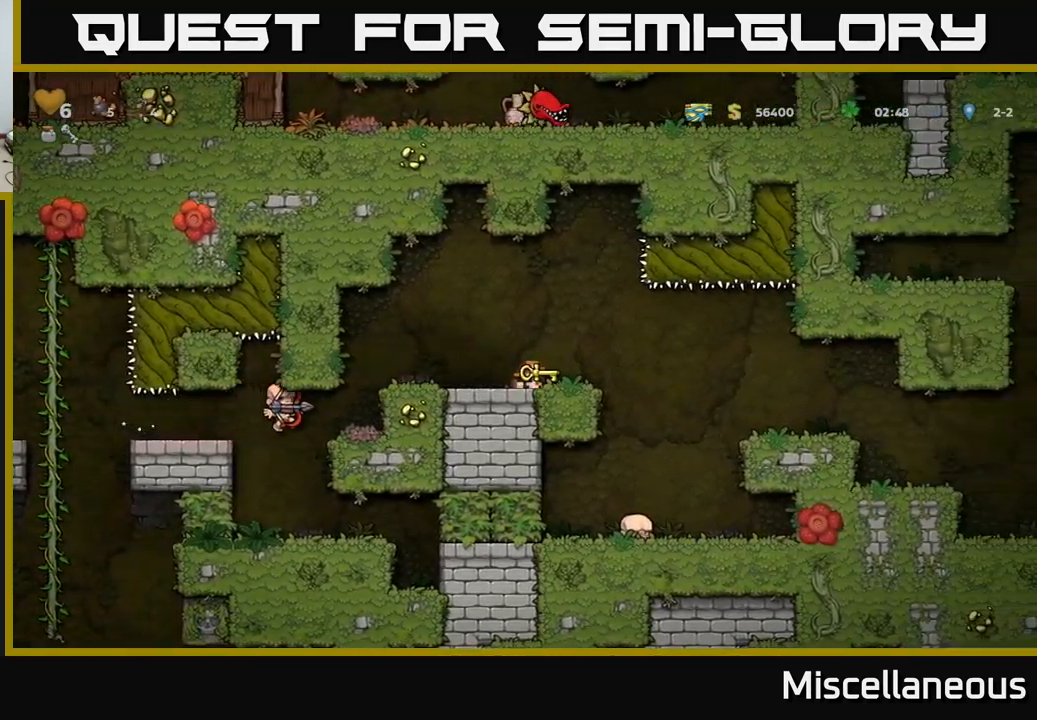
{"buttons": [], "events": [[66, "DPAD_RIGHT", "down"], [283, "DPAD_RIGHT", "up"]]}
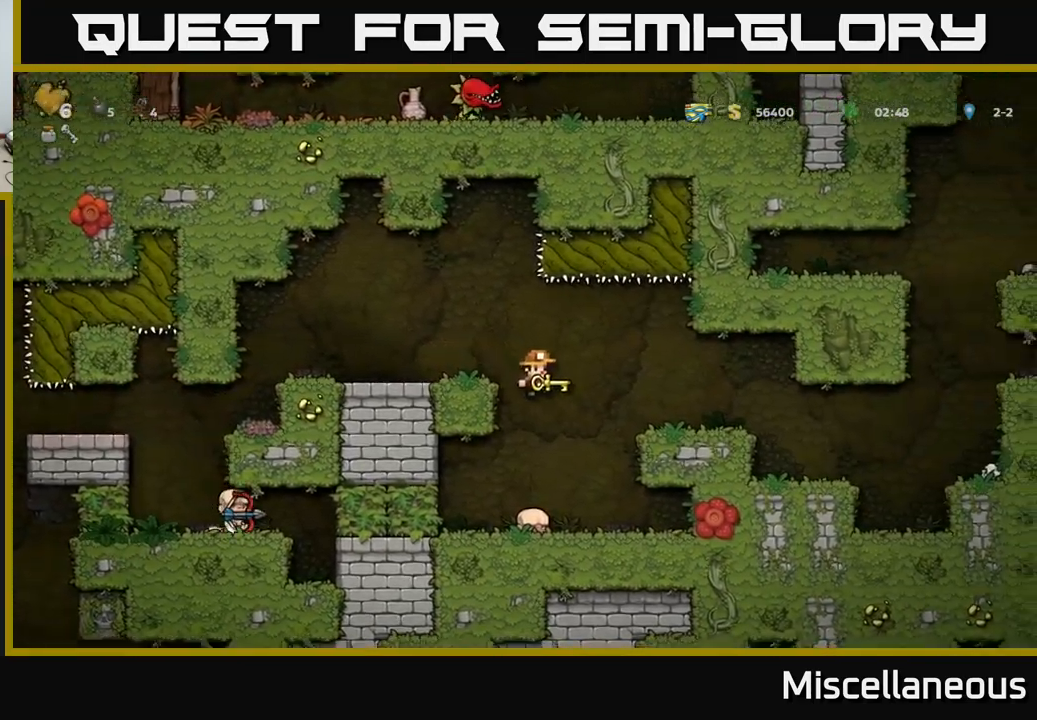
{"buttons": ["DPAD_RIGHT"], "events": [[66, "DPAD_LEFT", "down"], [233, "DPAD_LEFT", "up"], [400, "DPAD_RIGHT", "down"]]}
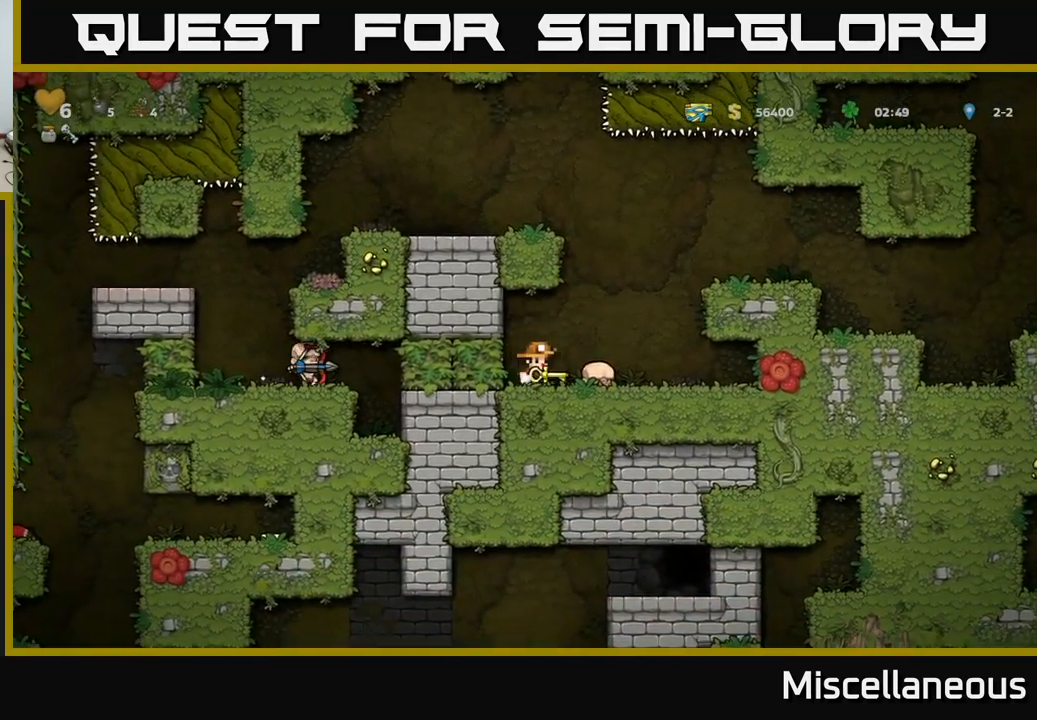
{"buttons": ["DPAD_RIGHT"], "events": [[133, "A", "down"], [383, "A", "up"]]}